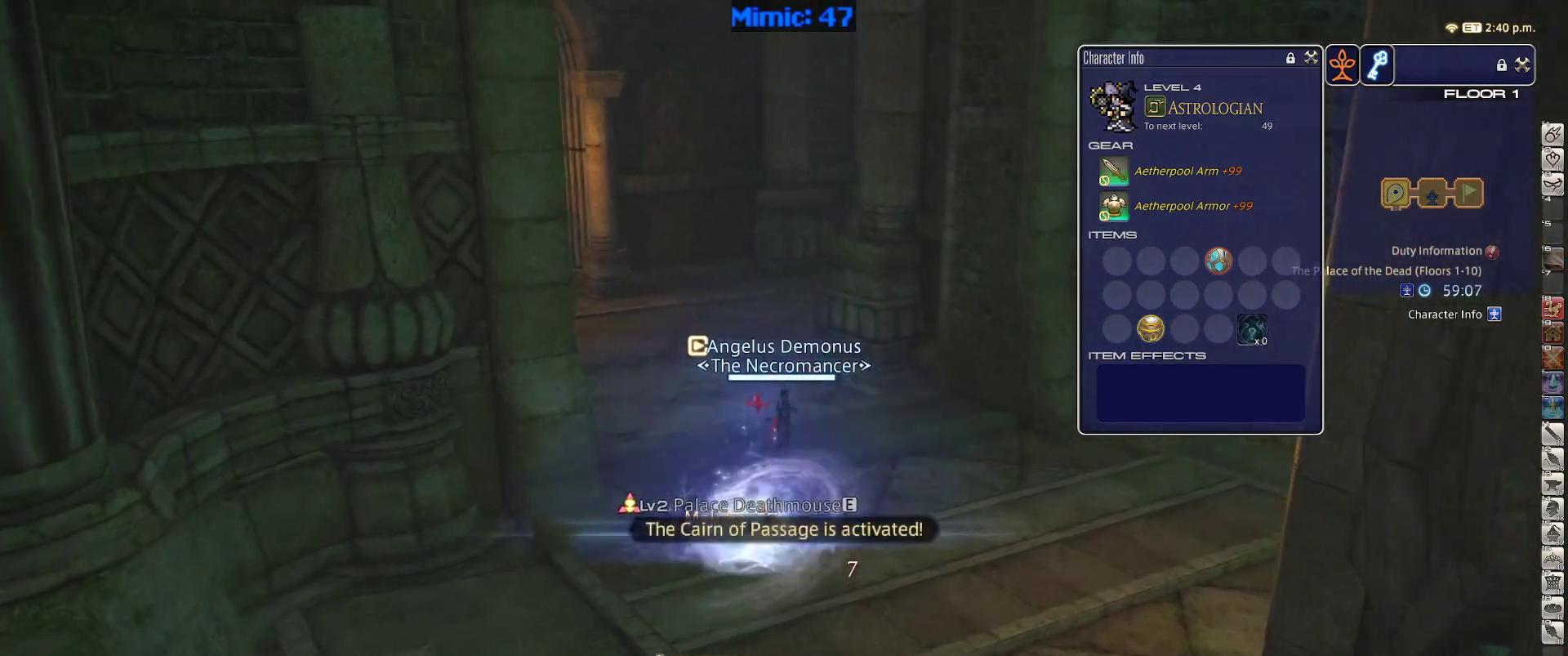
Gameplay with keyboard; each line is a JSON object with the keys held at the frame after it. "events" lists presses ("down") and releases ("up") of ".", "/", "0", "1", "2", "3", "4", "5", "6", "7", "8", "9", "a", "alt_l", "alt_r", "b", "backslash", "backspace", "c", "caps_lock", "comma", "ctrl_l", "ctrl_r", "d", "down", "e", "equals", "escape", "f", "f1", "f10", "f11", "f12", "f2", "f3", "f4", "f5", "f6", "f7", "f8", "f9", "g", "h", "i", "j", "k", "l", "lbracket", "left", "m", "minus", "n", "o", "p", "q", "quote", "r", "rbracket", "return", "right", "s", "semicolon", "shift_l", "shift_r", "space", "super", "t", "tab", "tilde", "u", "up", "v", "w", "x", "y" and "z" between this image and that frame as [ms after this image, input, new state], when the widget could be followed in between. No other keys are recorded. Mouse input is not recorded.
{"keys": ["a", "w"], "events": [[383, "a", "down"]]}
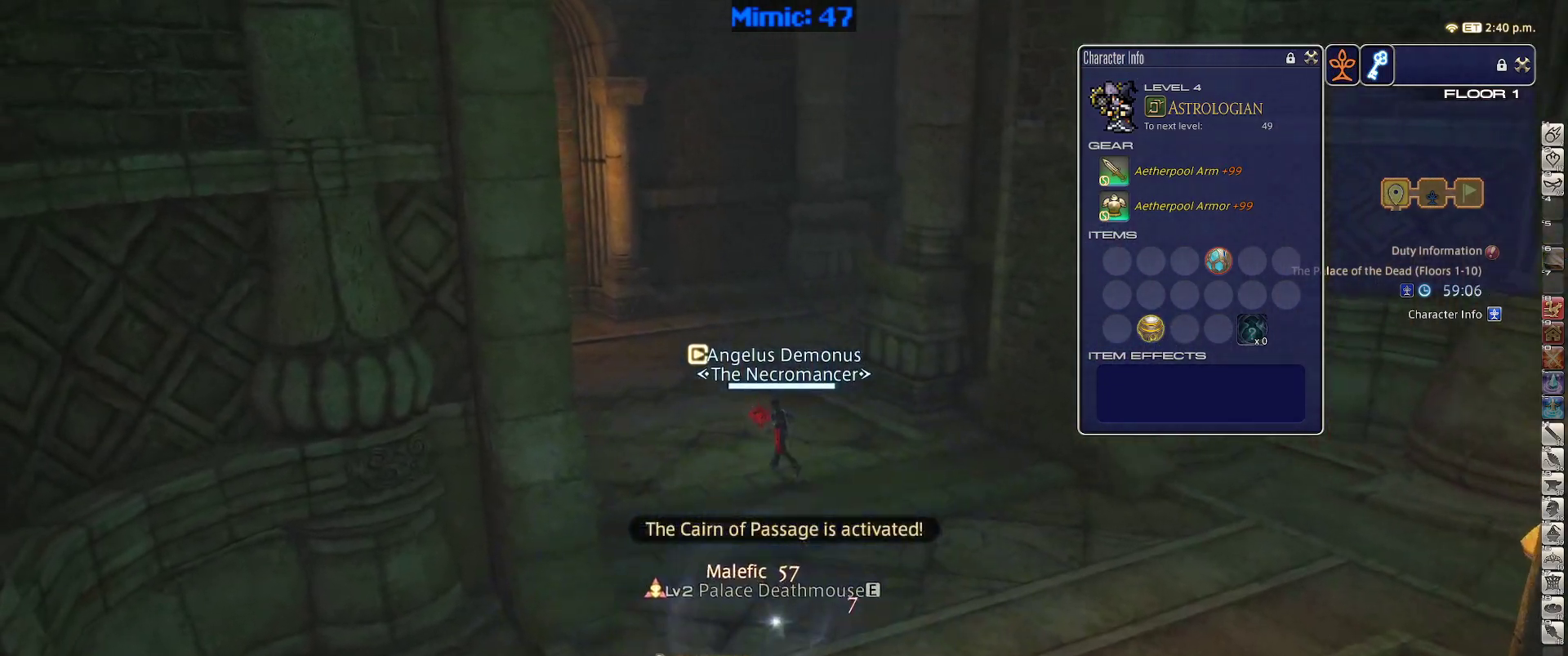
{"keys": ["a", "w"], "events": []}
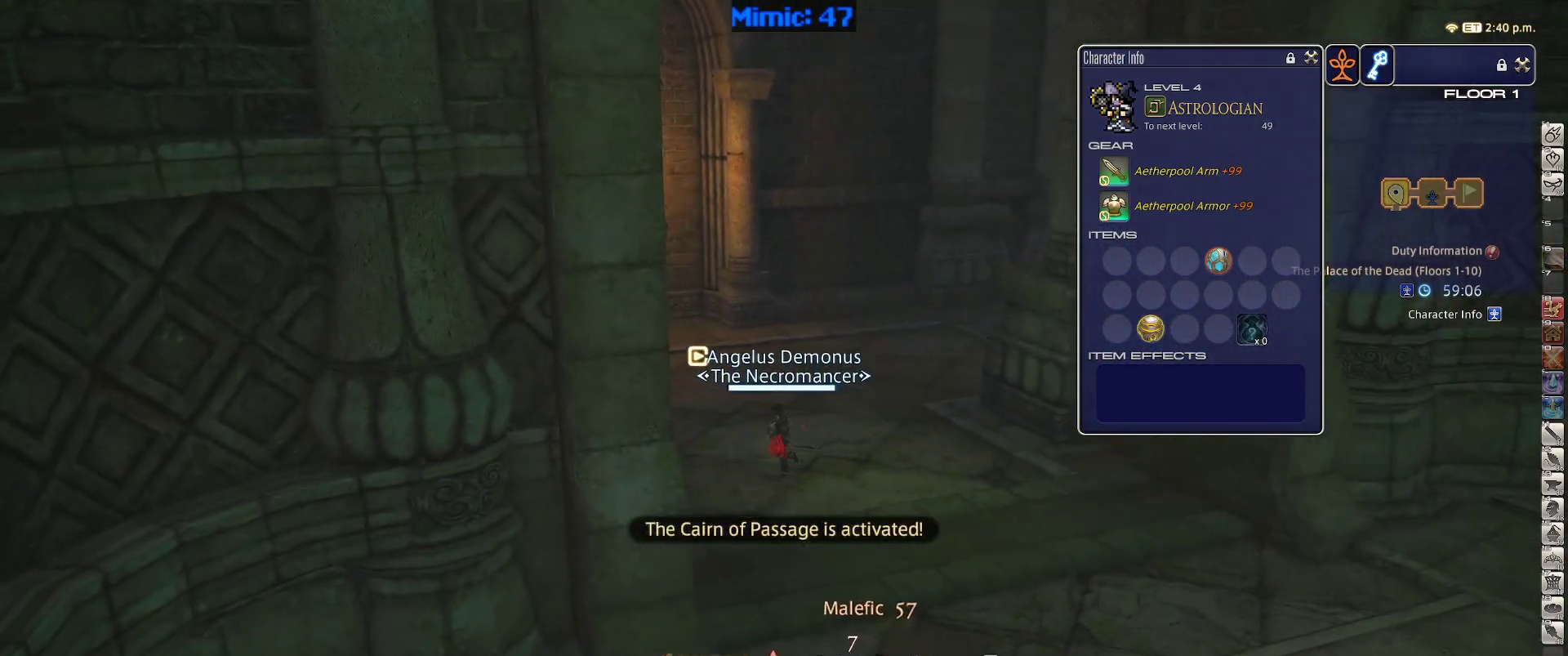
{"keys": ["a", "w"], "events": []}
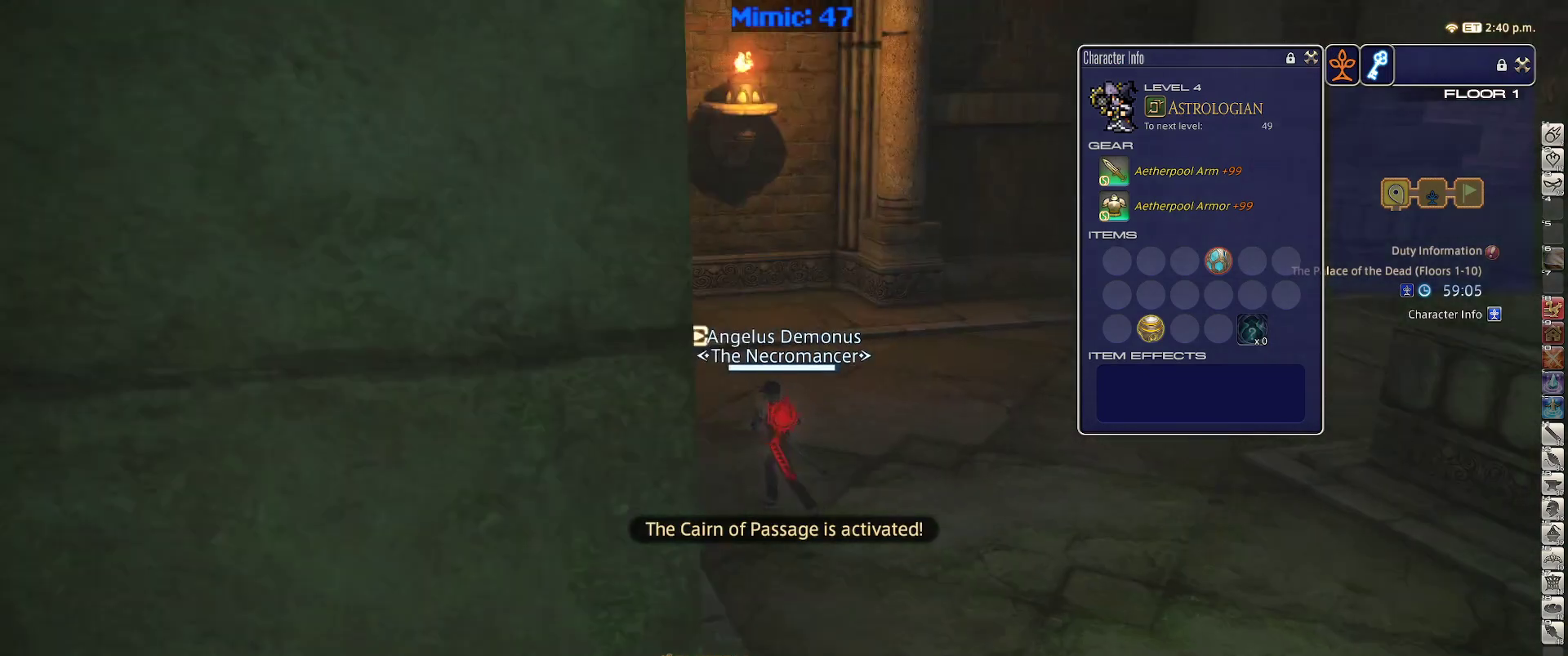
{"keys": ["a", "w"], "events": []}
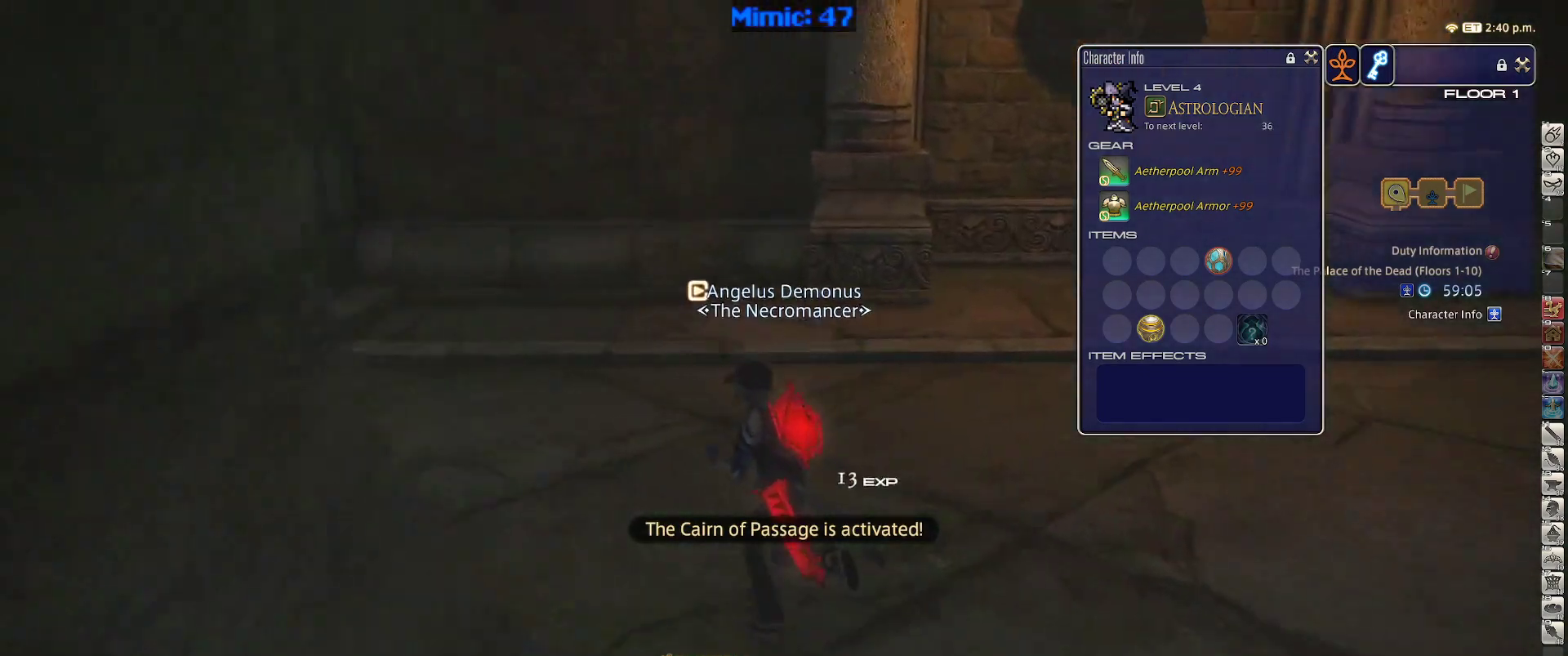
{"keys": ["a", "w"], "events": []}
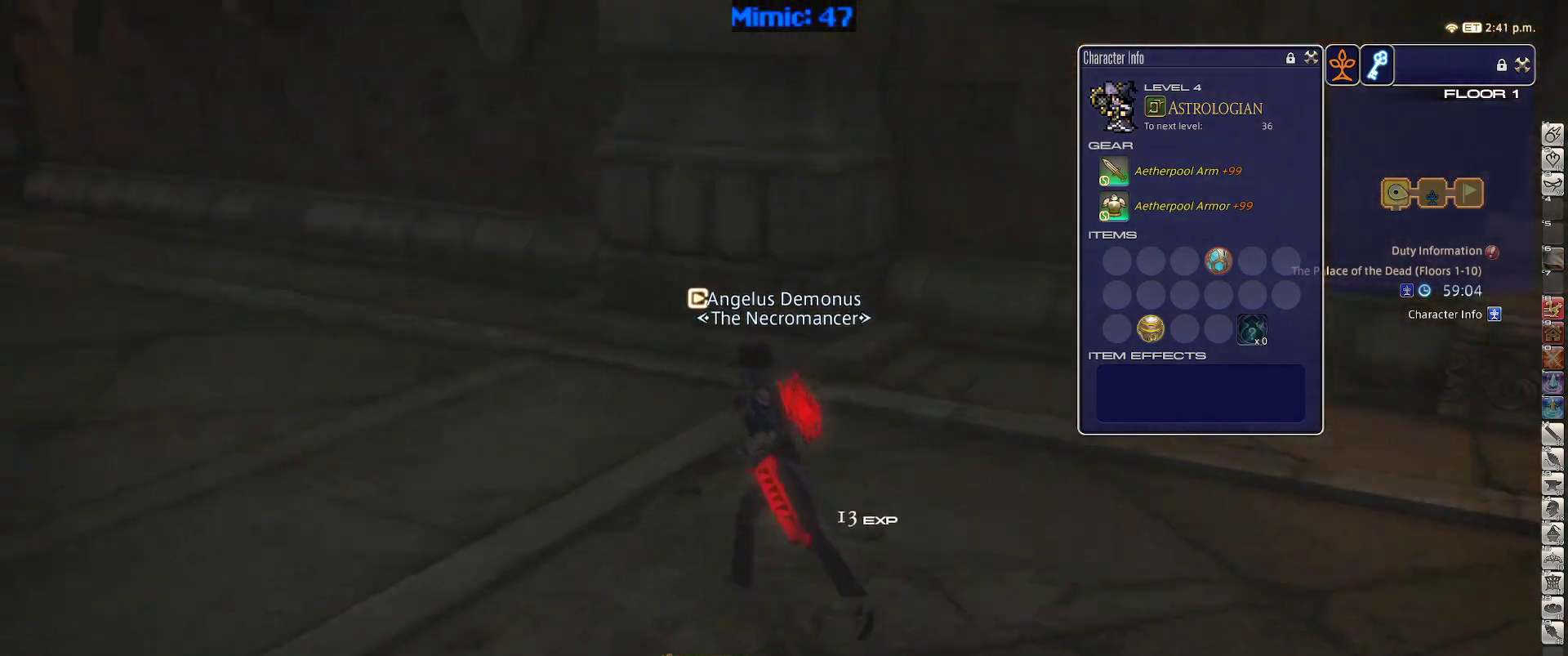
{"keys": ["a", "w"], "events": []}
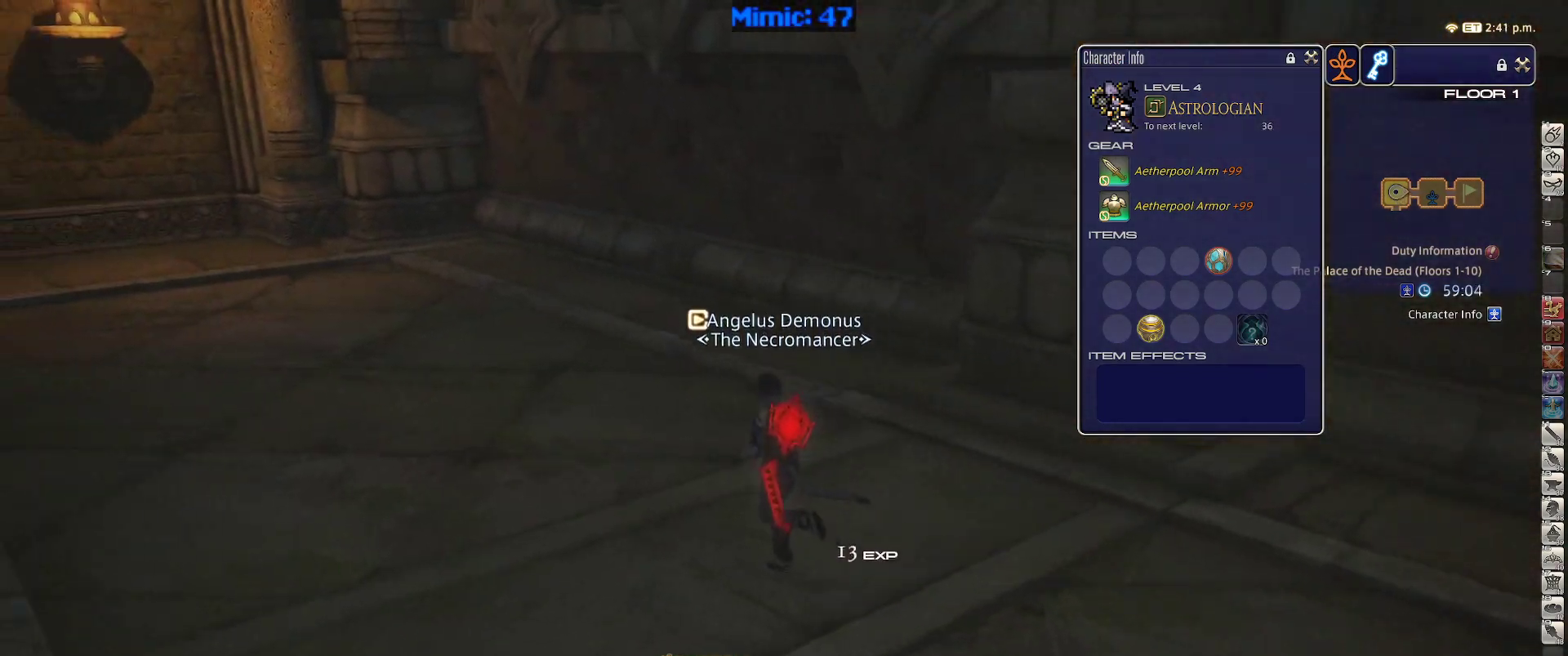
{"keys": ["d", "rbracket"], "events": [[100, "a", "up"], [133, "d", "down"], [133, "w", "up"], [233, "rbracket", "down"]]}
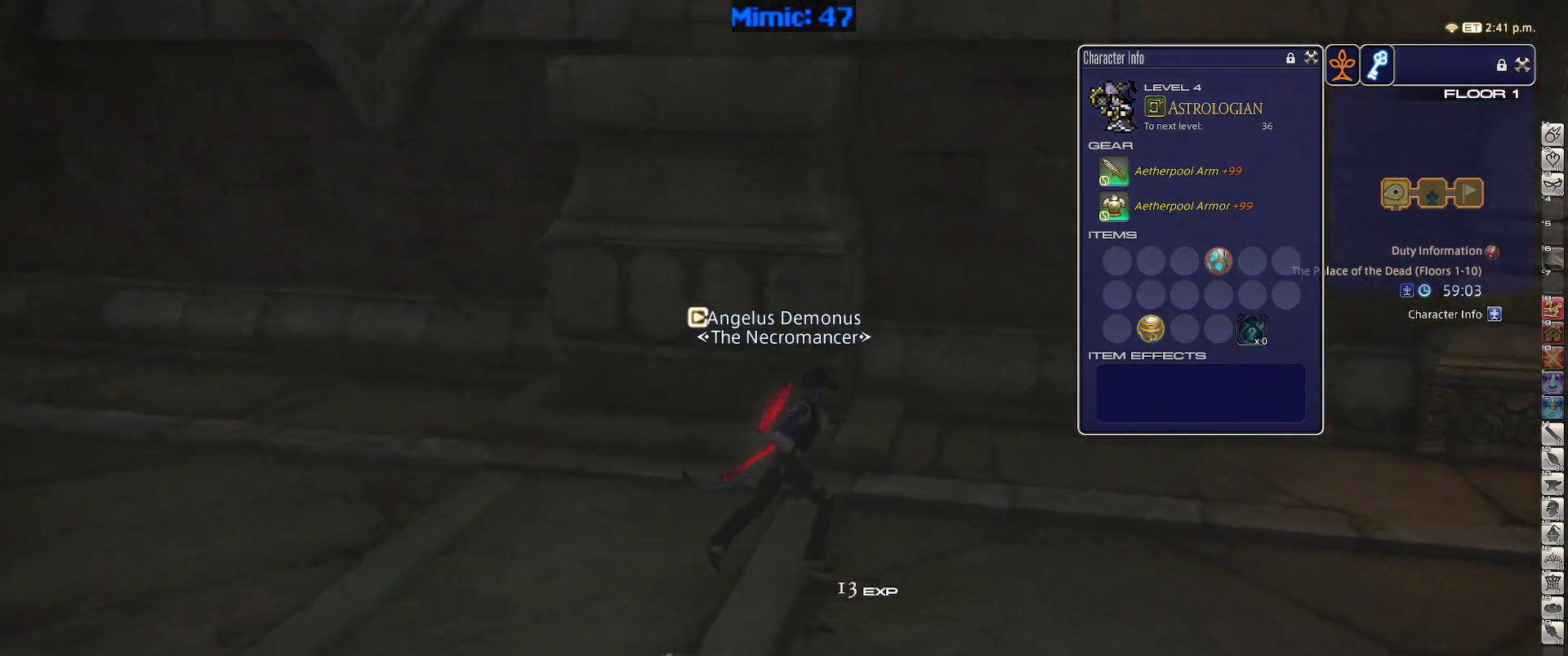
{"keys": ["d", "rbracket", "w"], "events": [[383, "w", "down"]]}
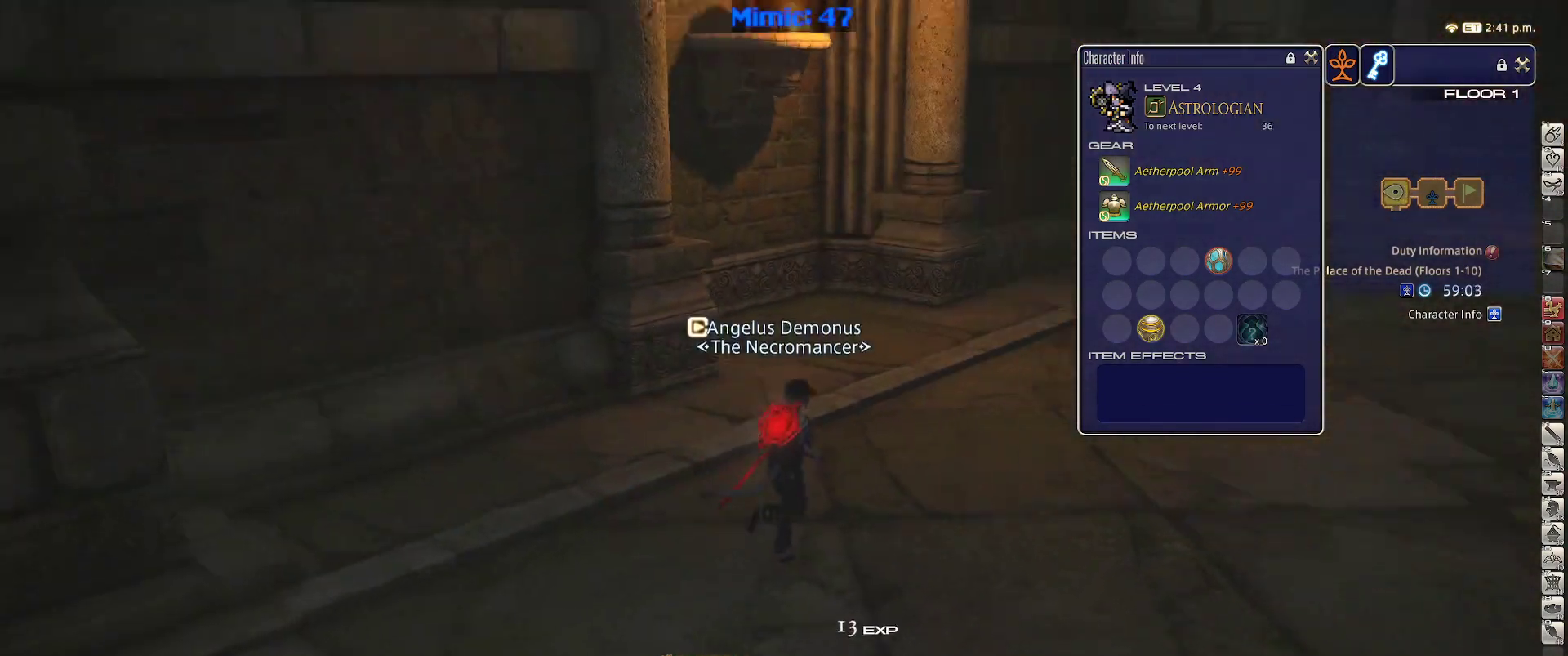
{"keys": ["w"], "events": [[83, "rbracket", "up"], [83, "space", "down"], [167, "d", "up"], [167, "space", "up"], [267, "shift_r", "down"], [350, "equals", "down"], [500, "equals", "up"], [500, "shift_r", "up"]]}
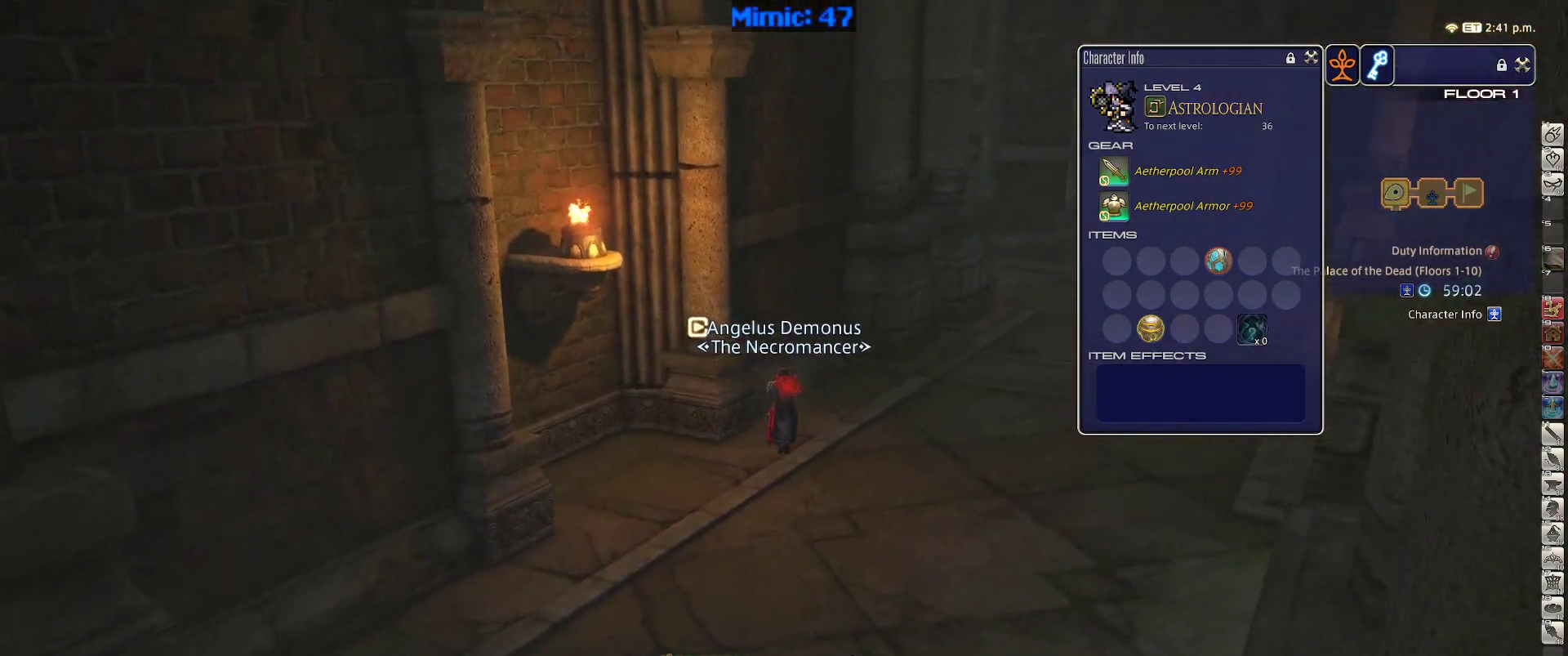
{"keys": ["d", "space", "w"], "events": [[283, "p", "down"], [333, "d", "down"], [417, "p", "up"], [417, "space", "down"]]}
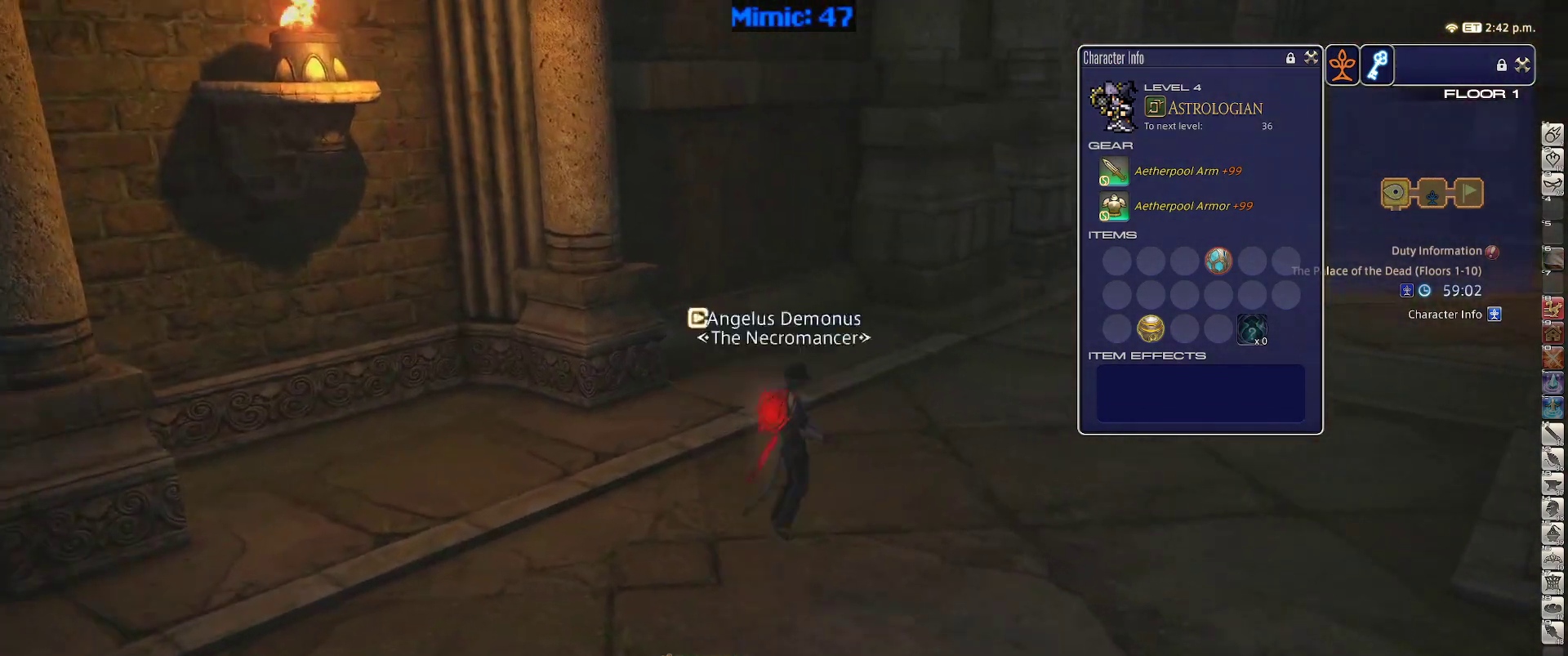
{"keys": ["w"], "events": [[17, "d", "up"], [17, "space", "up"]]}
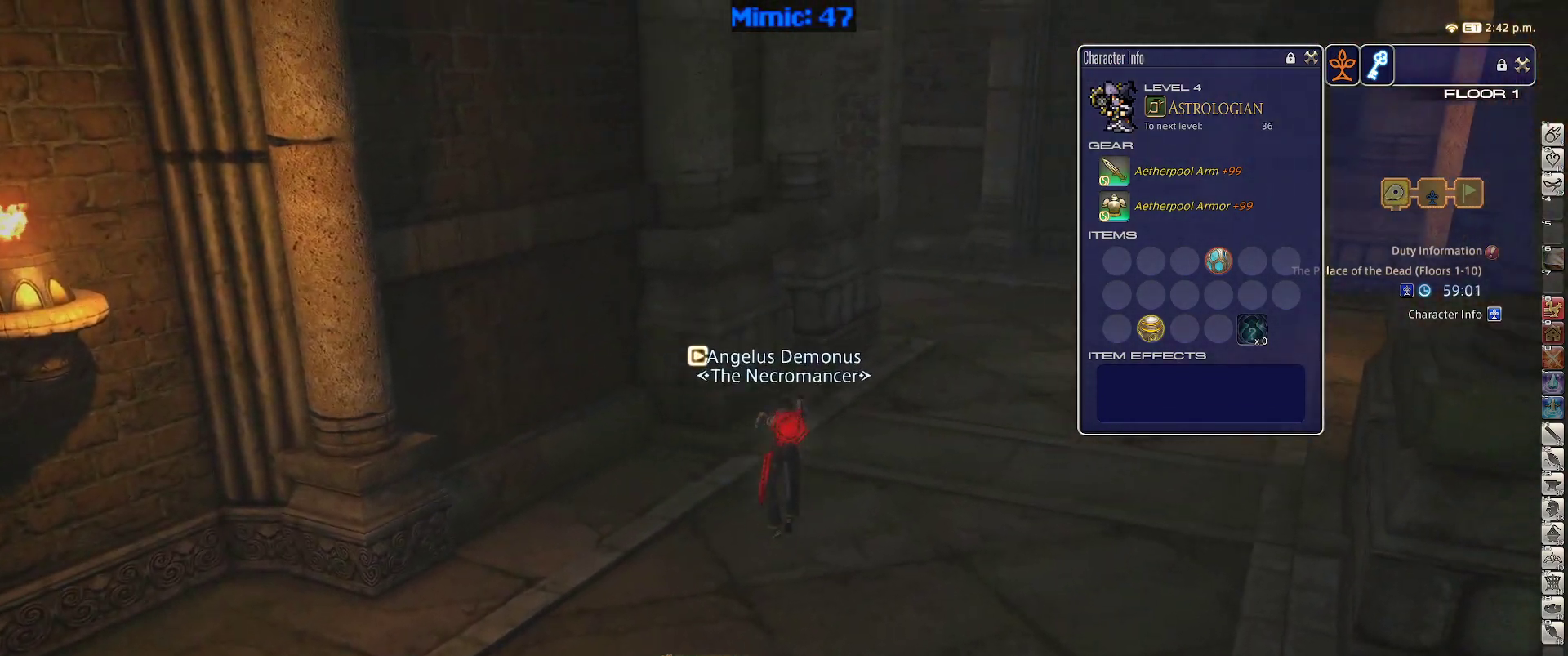
{"keys": ["w"], "events": [[83, "p", "down"], [167, "d", "down"], [267, "p", "up"], [267, "space", "down"], [367, "space", "up"], [400, "d", "up"]]}
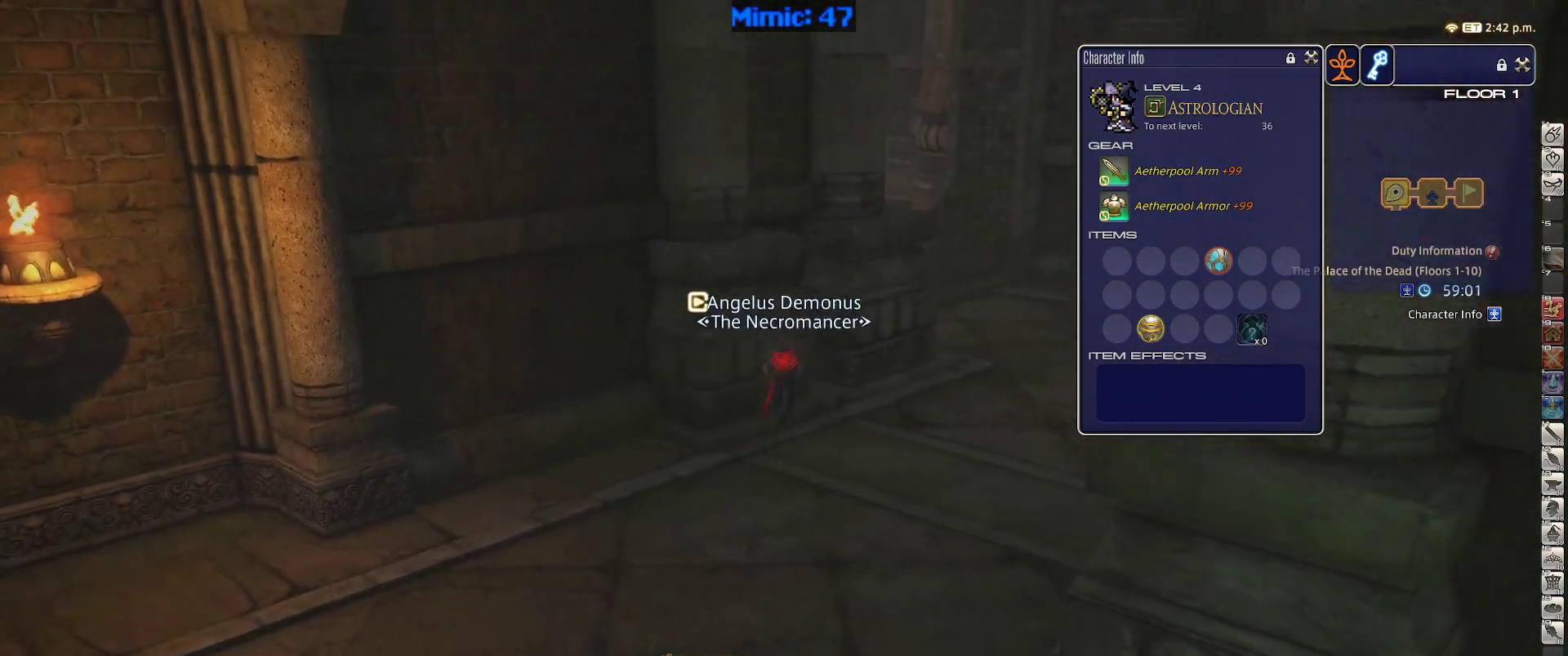
{"keys": ["w"], "events": []}
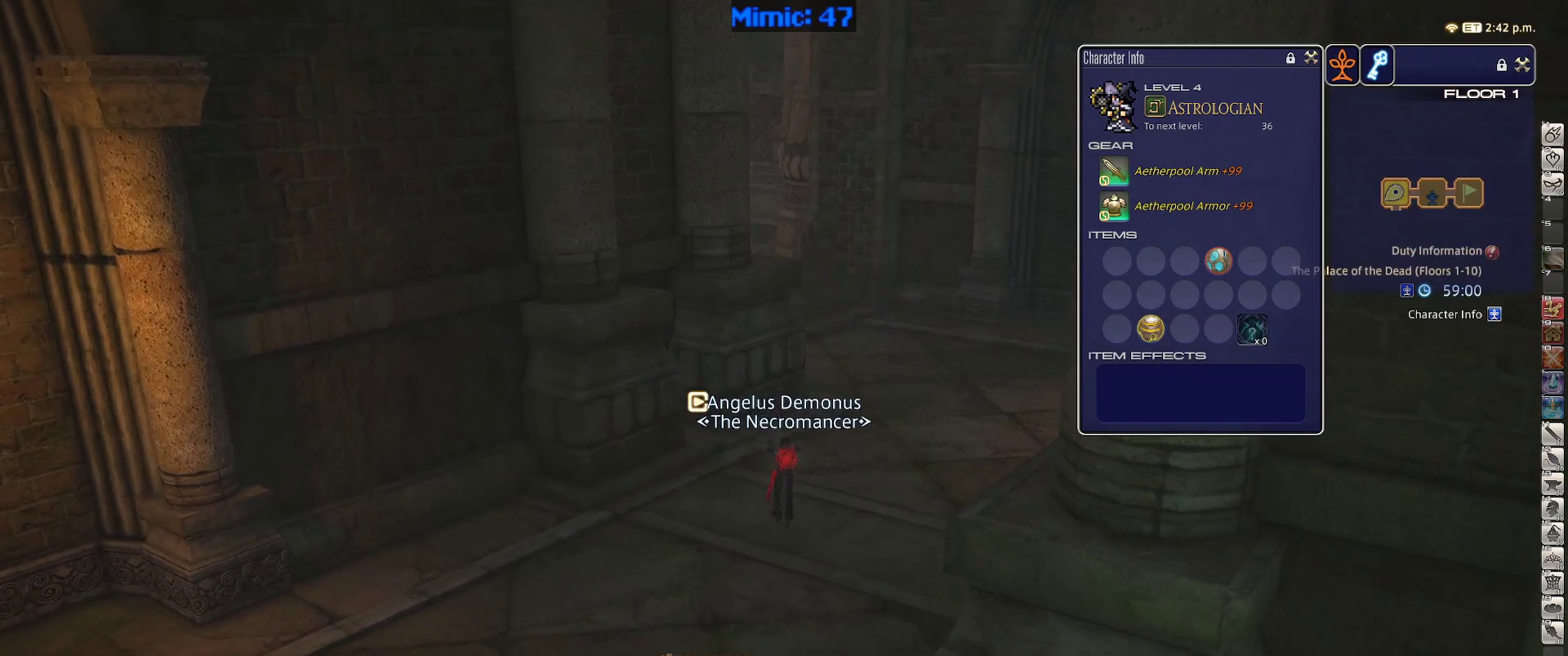
{"keys": ["w"], "events": [[67, "d", "down"], [67, "p", "down"], [117, "space", "down"], [200, "space", "up"], [250, "d", "up"], [250, "p", "up"]]}
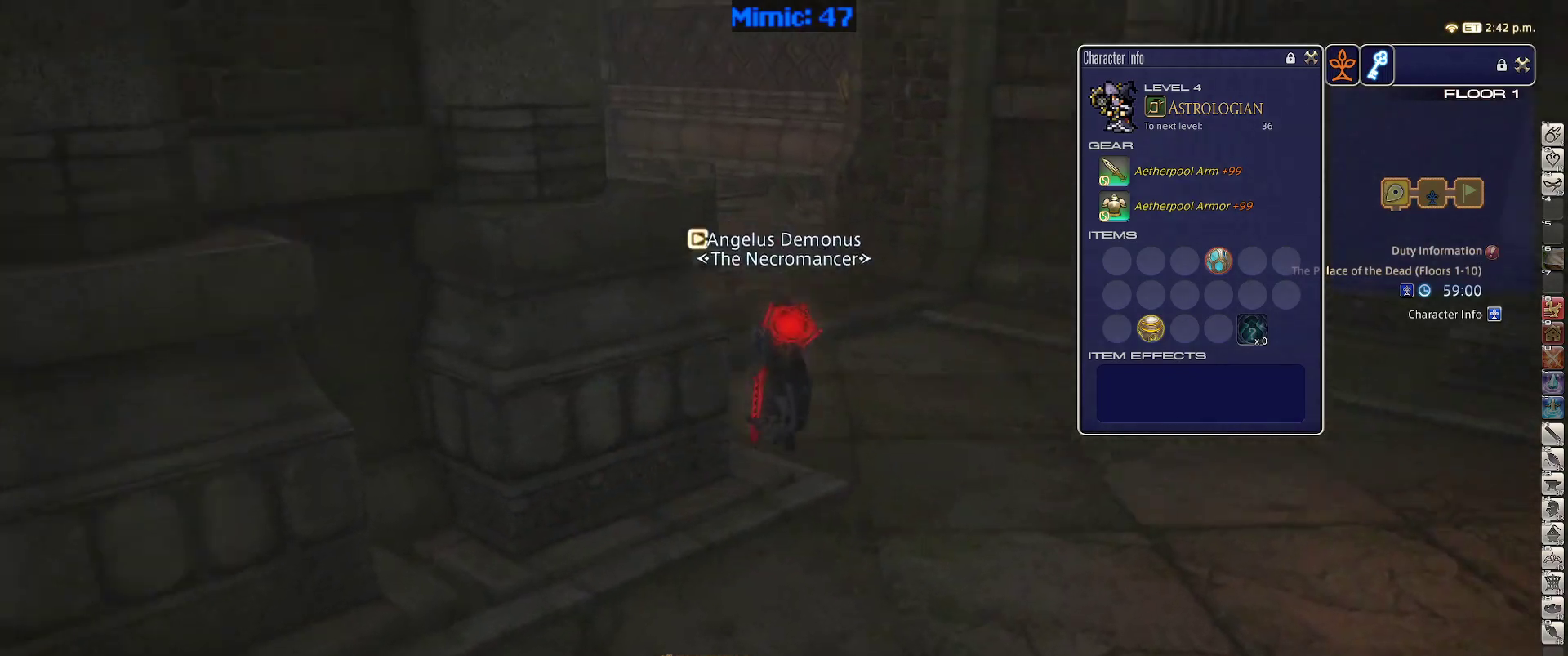
{"keys": ["d", "p", "space", "w"], "events": [[117, "p", "down"], [400, "d", "down"], [500, "space", "down"]]}
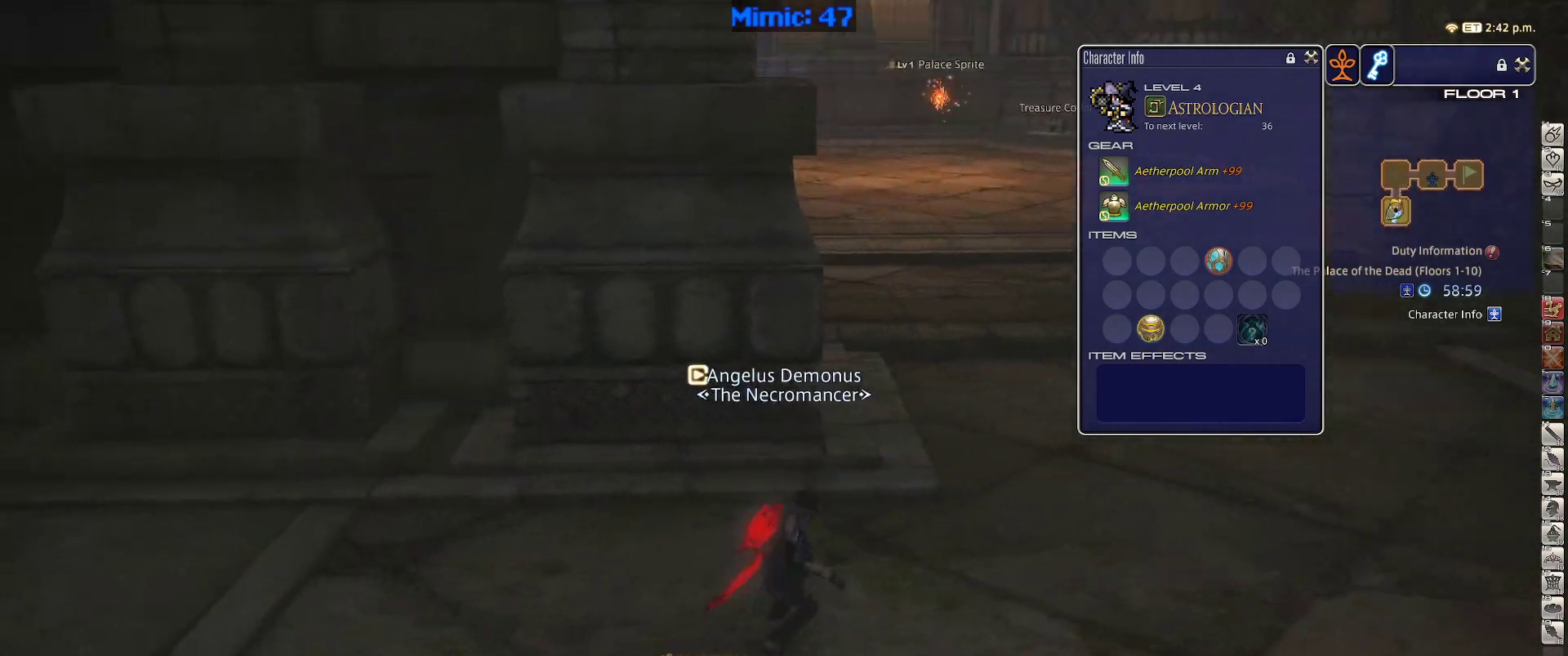
{"keys": ["q", "w"], "events": [[50, "p", "up"], [100, "d", "up"], [100, "space", "up"], [417, "q", "down"]]}
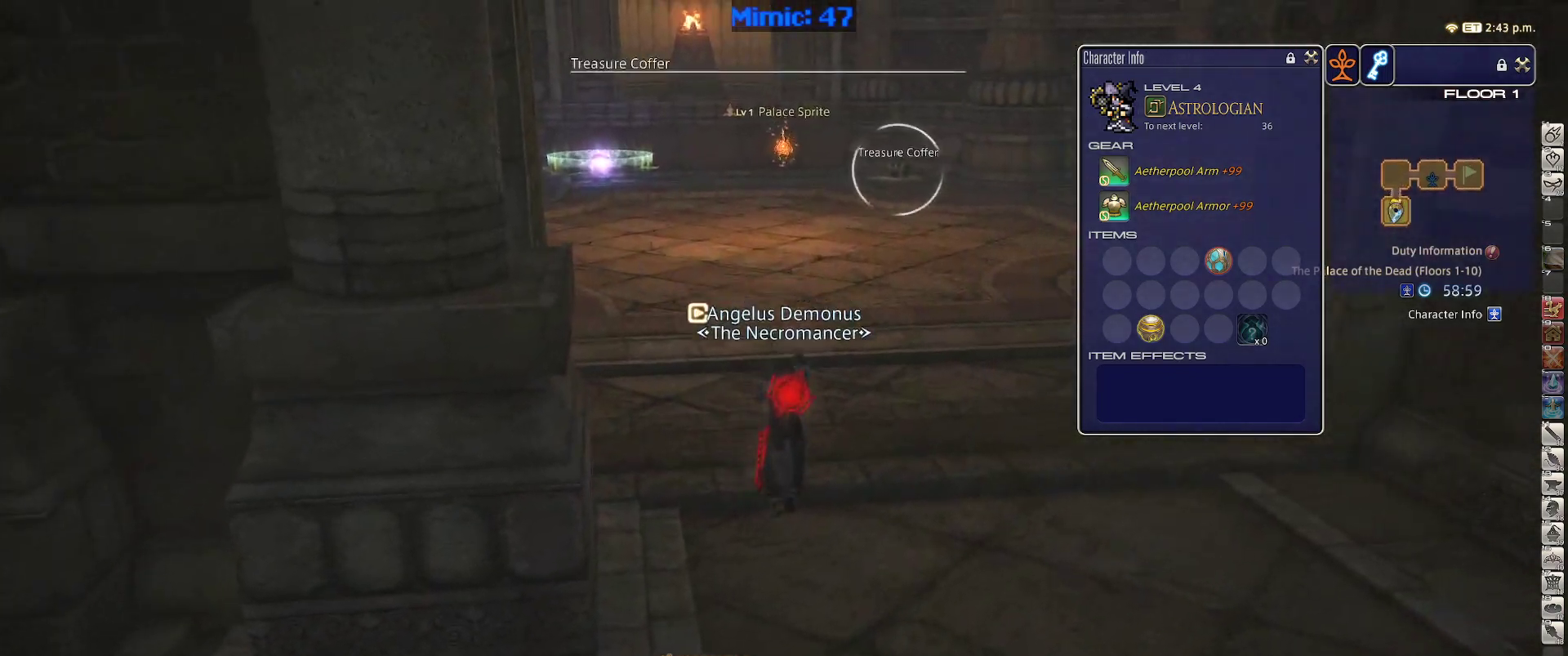
{"keys": ["d", "q", "w"], "events": [[17, "q", "up"], [50, "return", "down"], [150, "return", "up"], [200, "p", "down"], [350, "d", "down"], [383, "p", "up"], [433, "q", "down"]]}
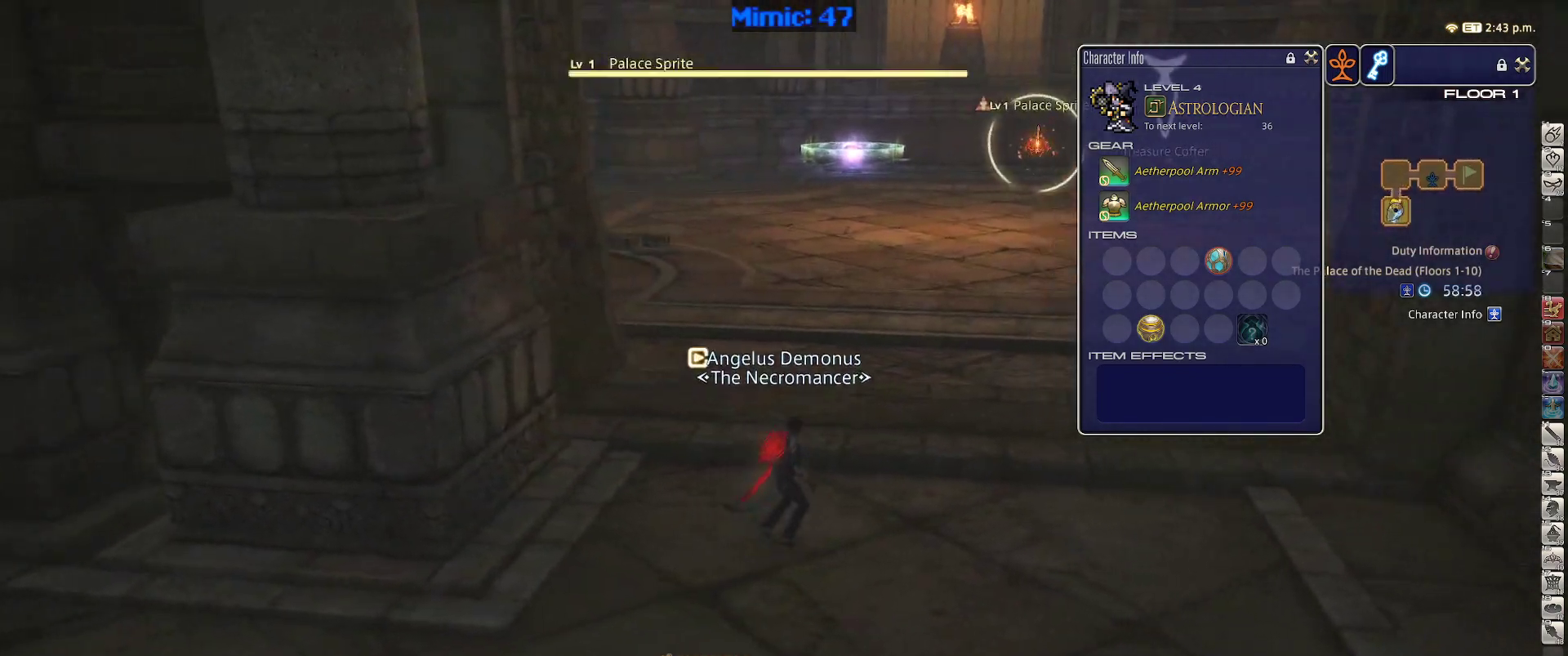
{"keys": ["d", "w"], "events": [[33, "q", "up"], [217, "return", "down"], [317, "return", "up"]]}
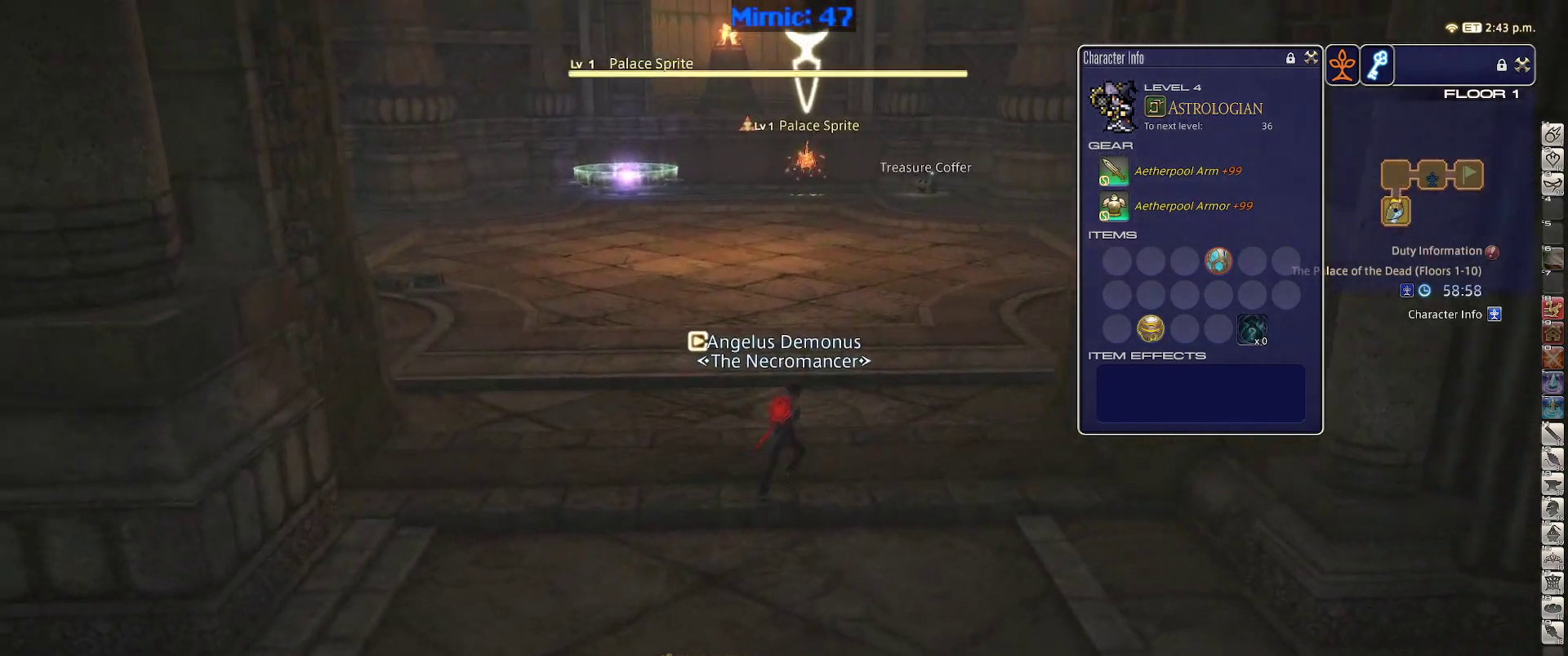
{"keys": ["d", "w"], "events": [[50, "p", "down"], [283, "p", "up"]]}
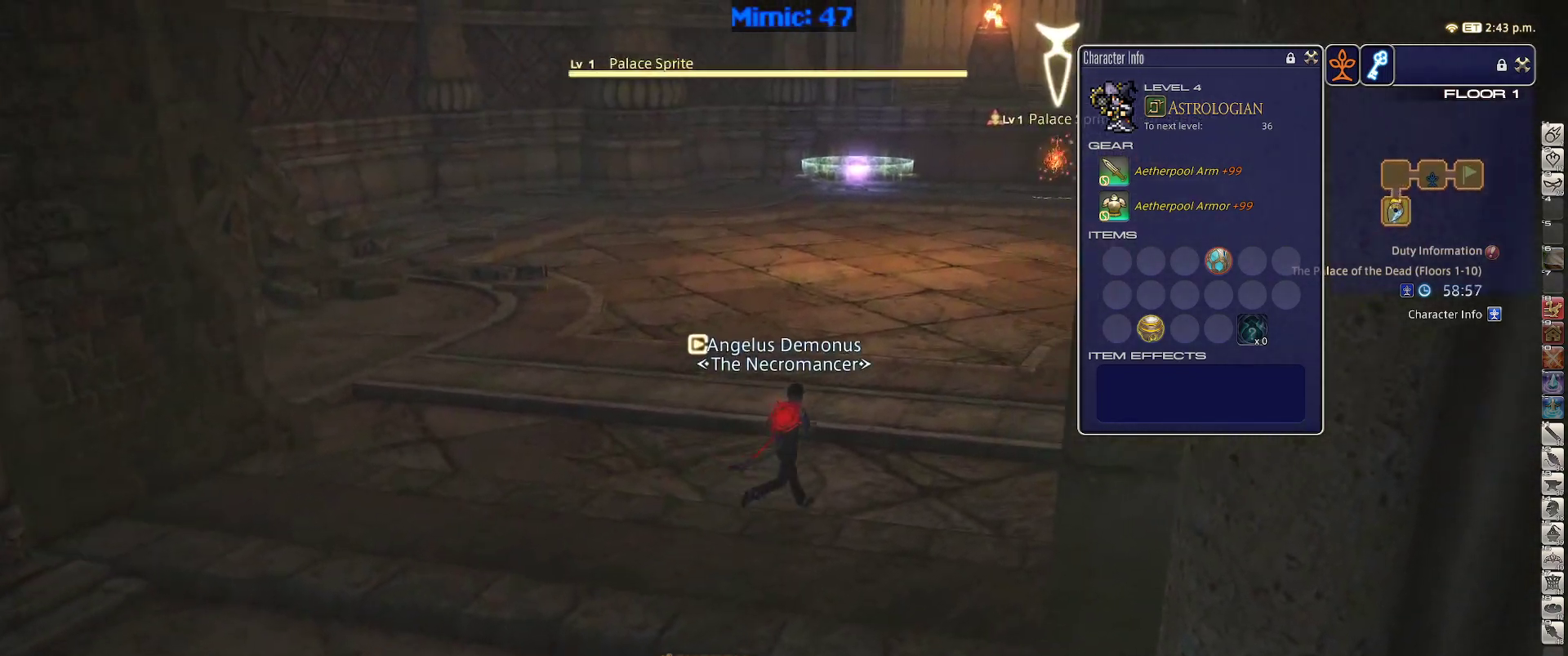
{"keys": ["d", "w"], "events": [[17, "rbracket", "down"], [150, "return", "down"], [250, "return", "up"], [433, "rbracket", "up"]]}
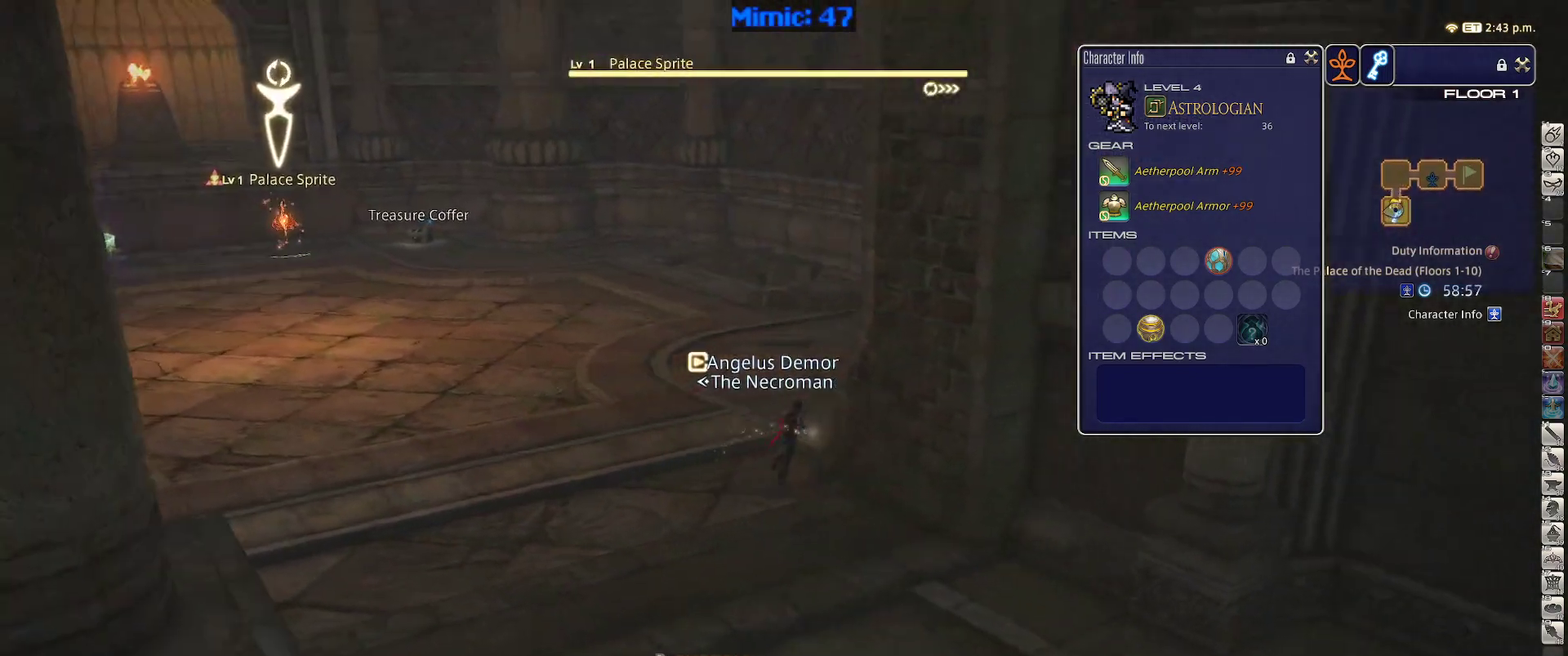
{"keys": ["w"], "events": [[317, "d", "up"]]}
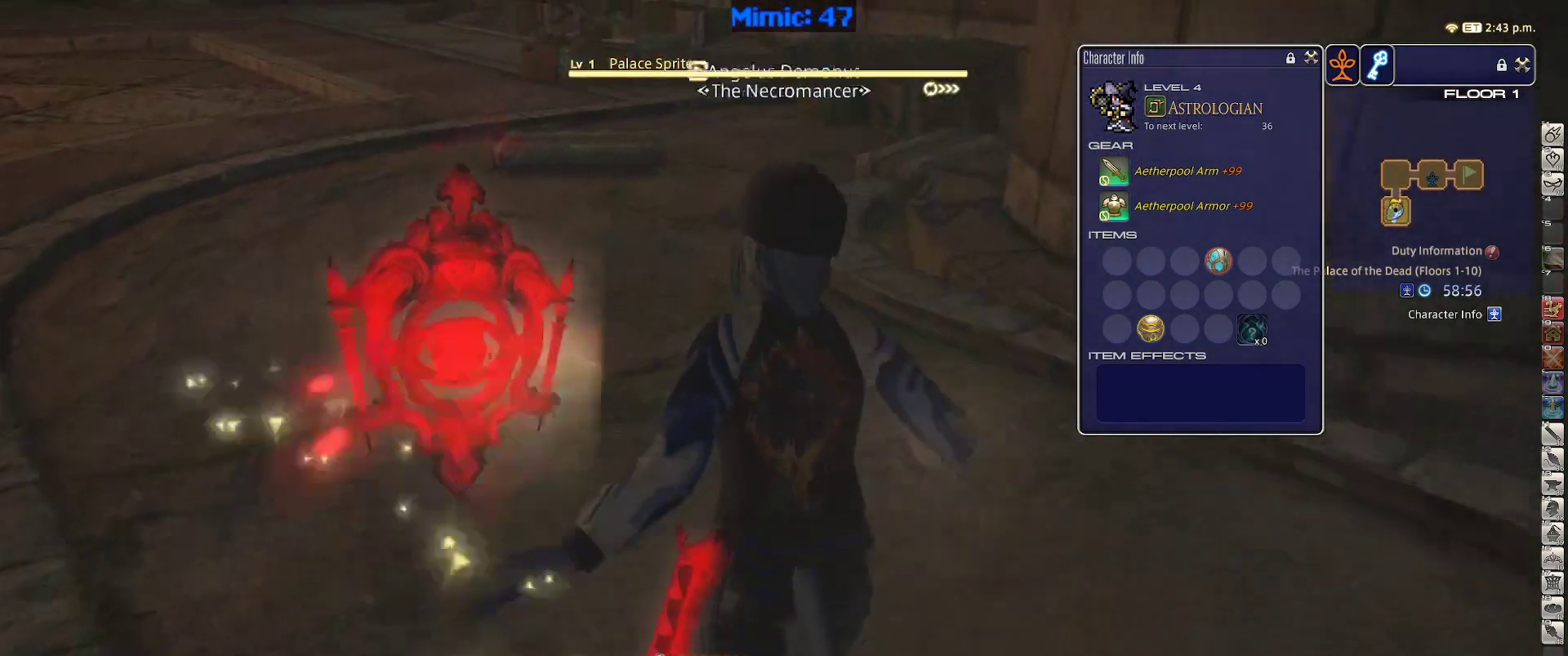
{"keys": ["w"], "events": []}
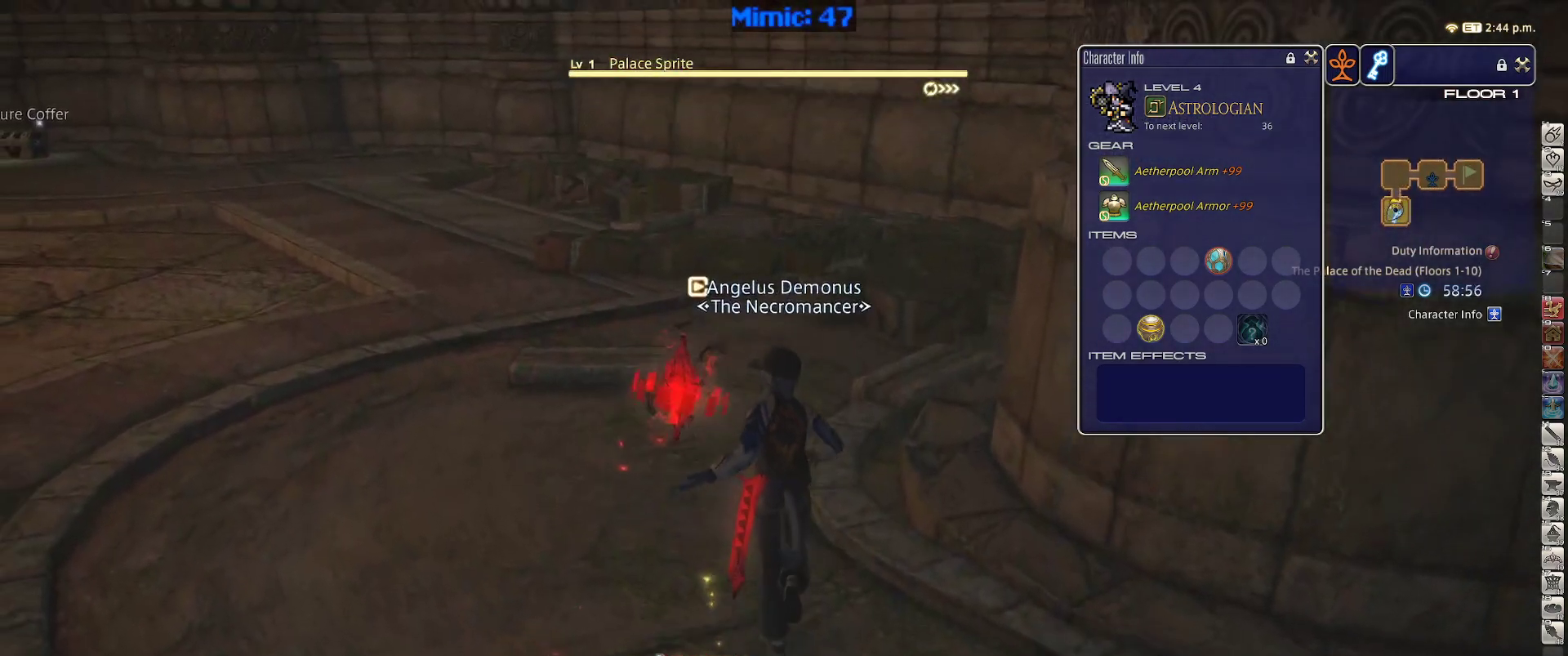
{"keys": ["w"], "events": [[17, "return", "down"], [67, "return", "up"]]}